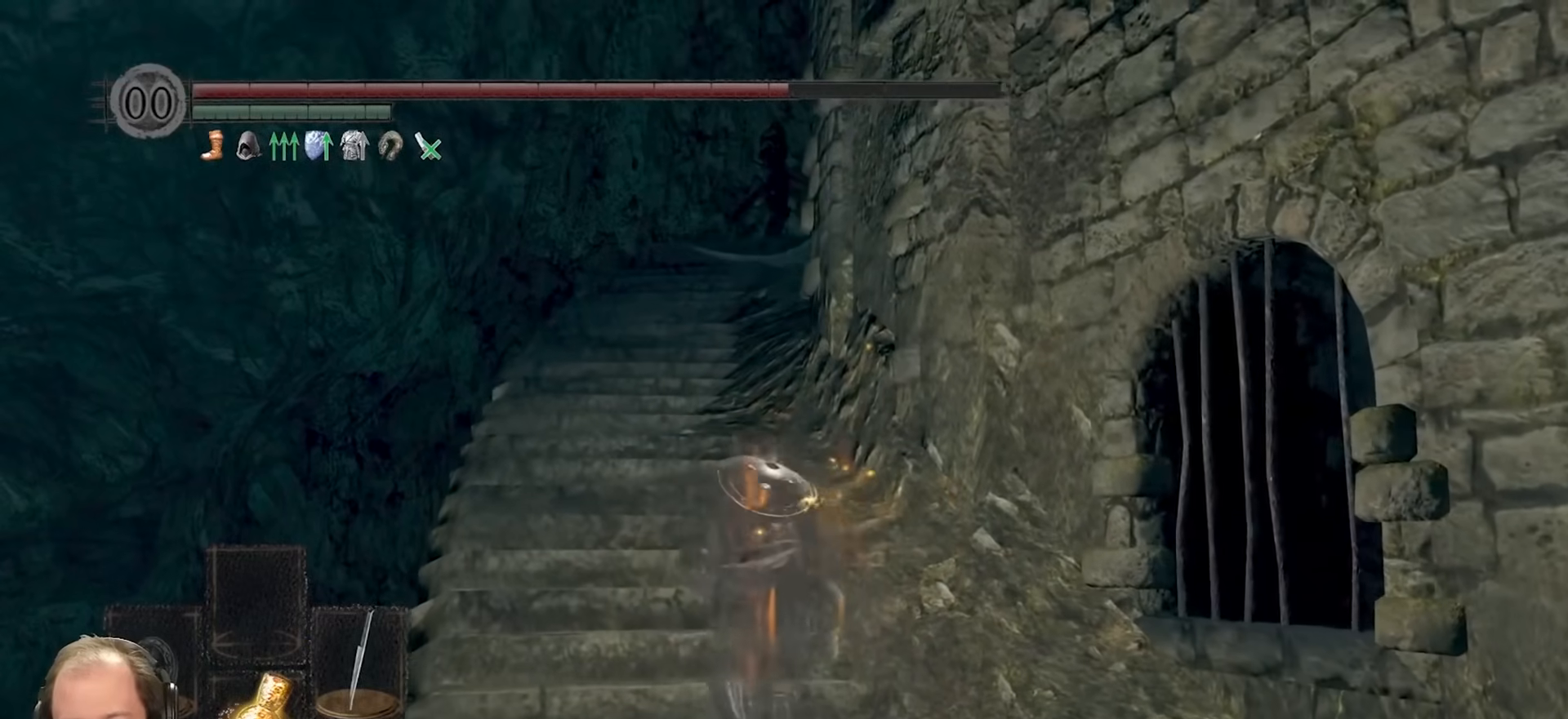
Gameplay with a controller (Xbox layout); each line is a JSON object with the inputs held at the frame after it. "events" lists button and stick changes between this image and that frame as [ms after this image, input, new state], when the widget could be followed in between.
{"buttons": [], "left_stick": "up", "right_stick": "center", "events": [[17, "right_stick", "right"], [150, "right_stick", "center"], [250, "right_stick", "right"], [383, "R1", "down"], [467, "R1", "up"], [483, "right_stick", "center"]]}
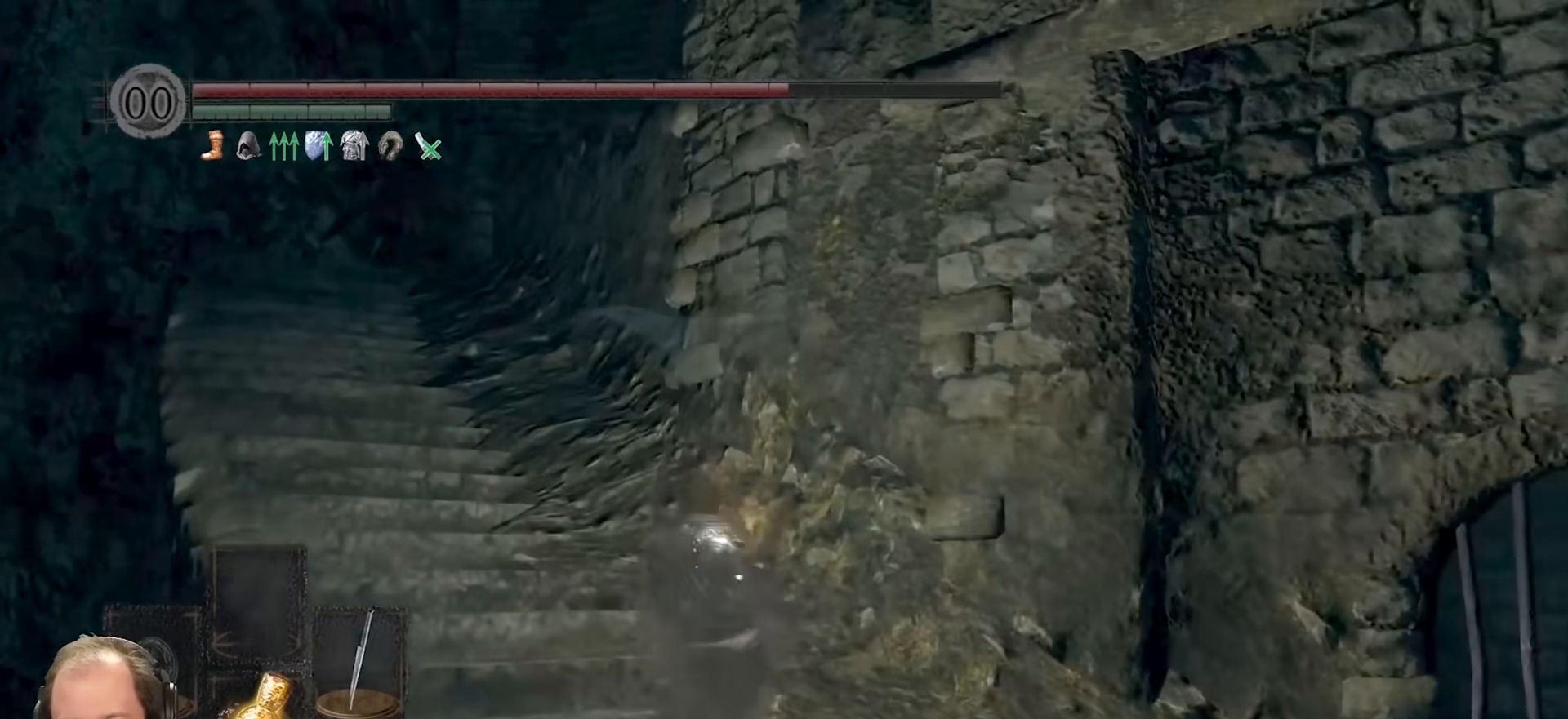
{"buttons": ["R1"], "left_stick": "up", "right_stick": "right", "events": [[83, "R1", "down"], [167, "R1", "up"], [250, "R1", "down"], [350, "R1", "up"], [383, "right_stick", "right"], [450, "R1", "down"]]}
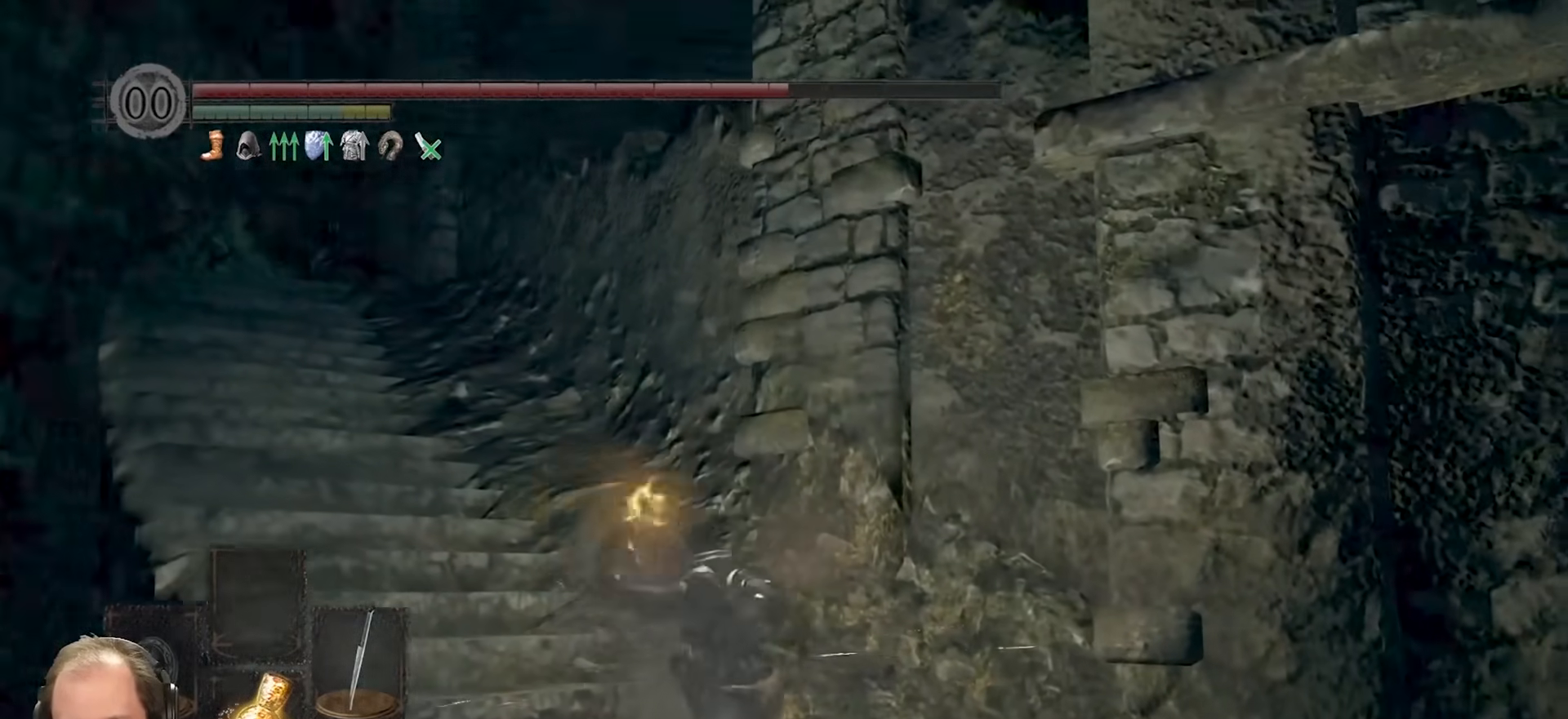
{"buttons": [], "left_stick": "up", "right_stick": "right", "events": [[50, "R1", "up"], [100, "right_stick", "center"], [117, "R1", "down"], [200, "R1", "up"], [283, "right_stick", "right"]]}
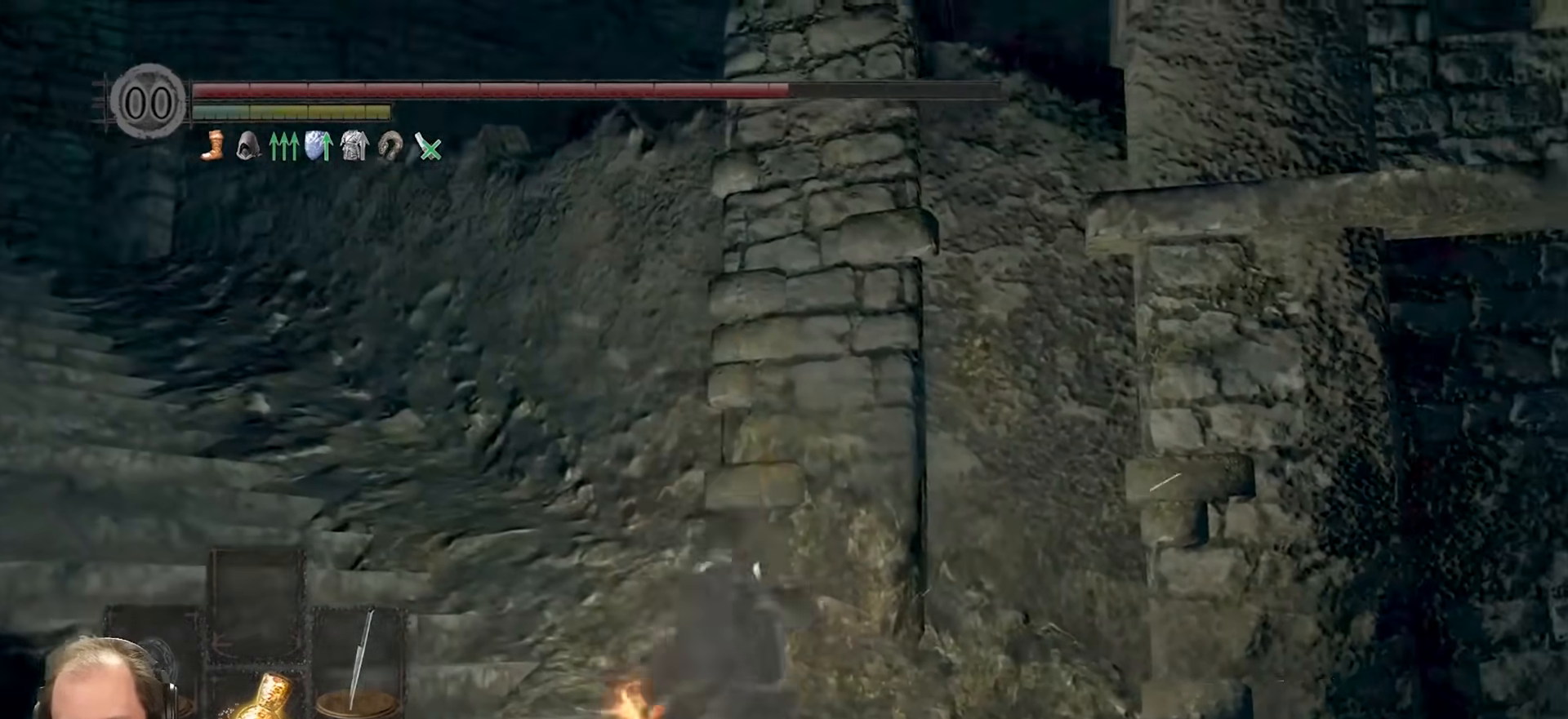
{"buttons": [], "left_stick": "center", "right_stick": "center", "events": [[17, "right_stick", "center"], [150, "R3", "down"], [217, "right_stick", "down-right"], [267, "R3", "up"], [333, "right_stick", "center"], [450, "left_stick", "center"]]}
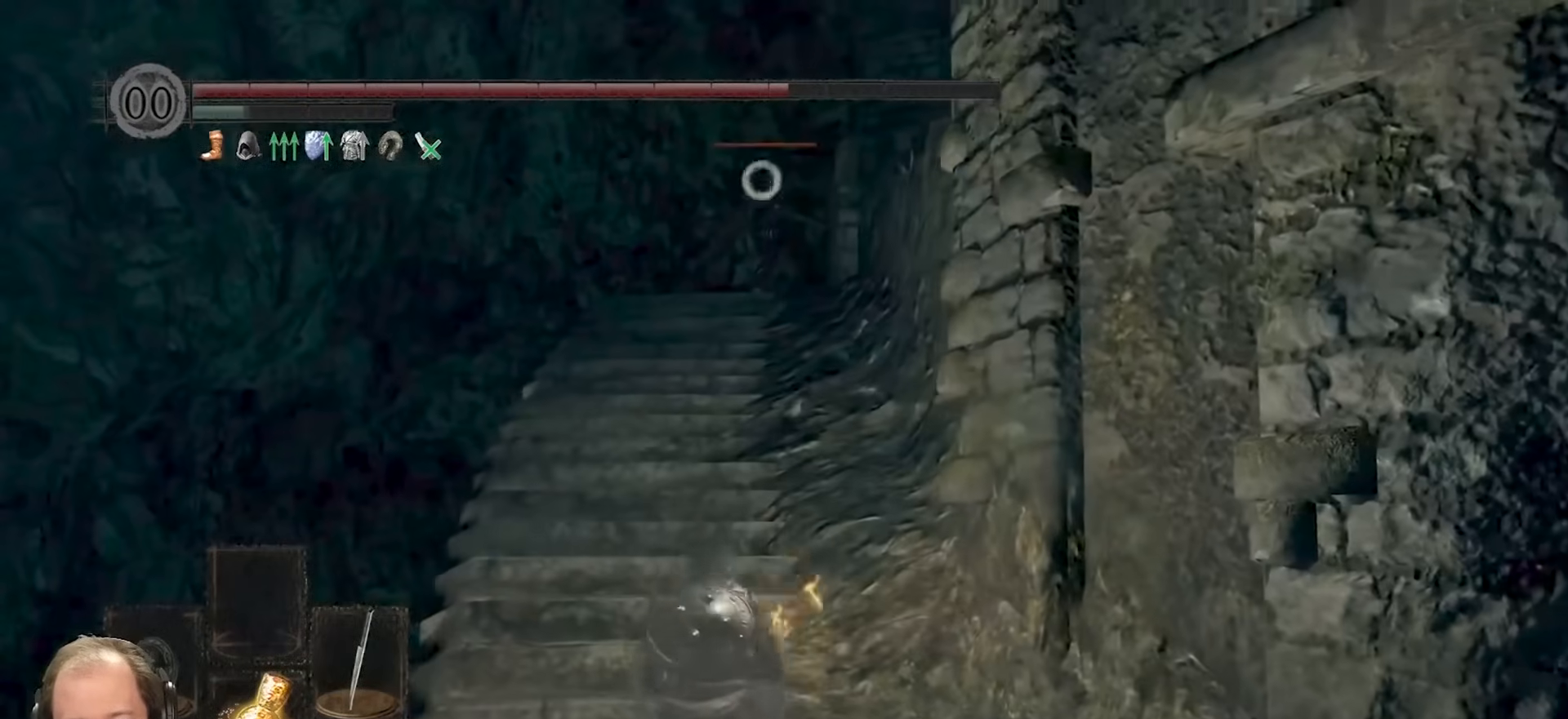
{"buttons": [], "left_stick": "center", "right_stick": "center", "events": []}
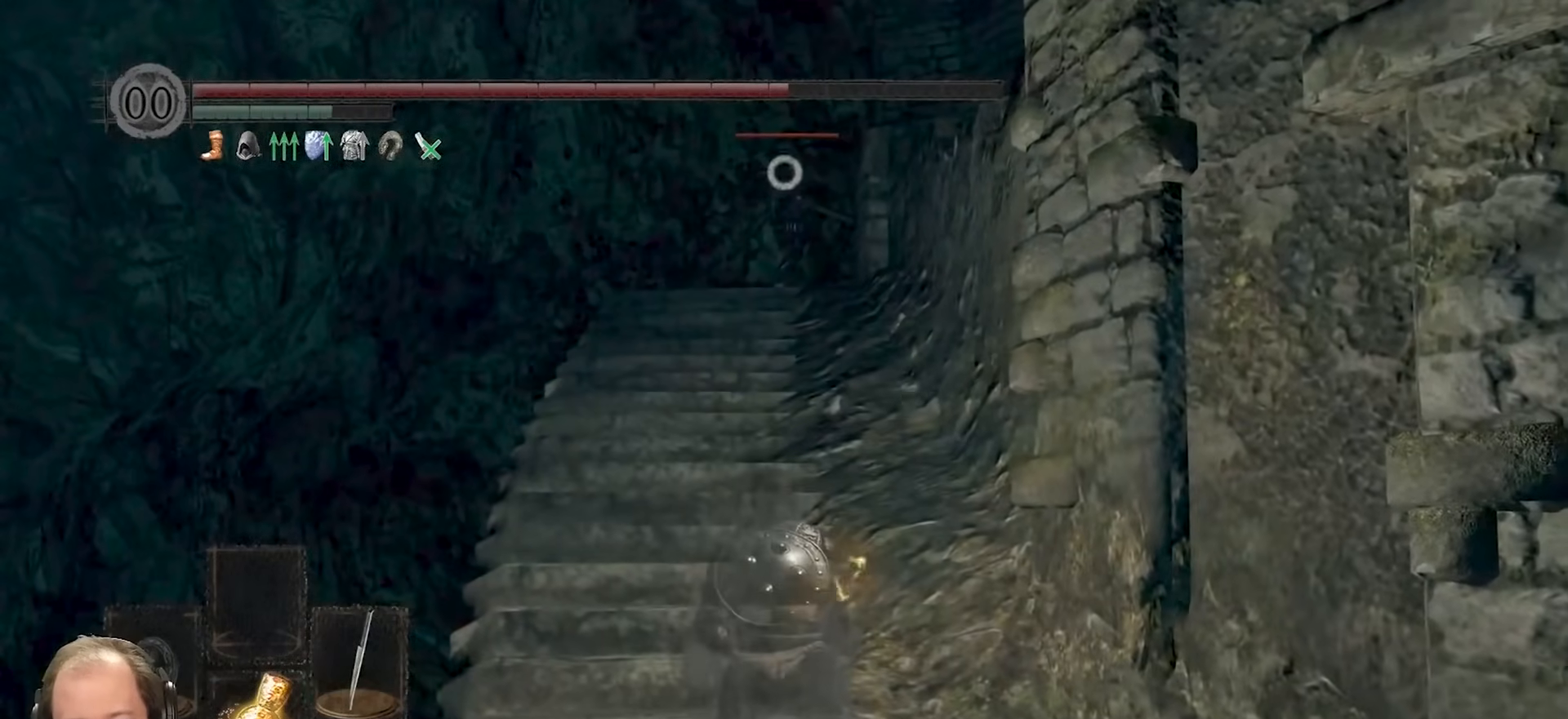
{"buttons": [], "left_stick": "up", "right_stick": "center", "events": [[83, "left_stick", "up"]]}
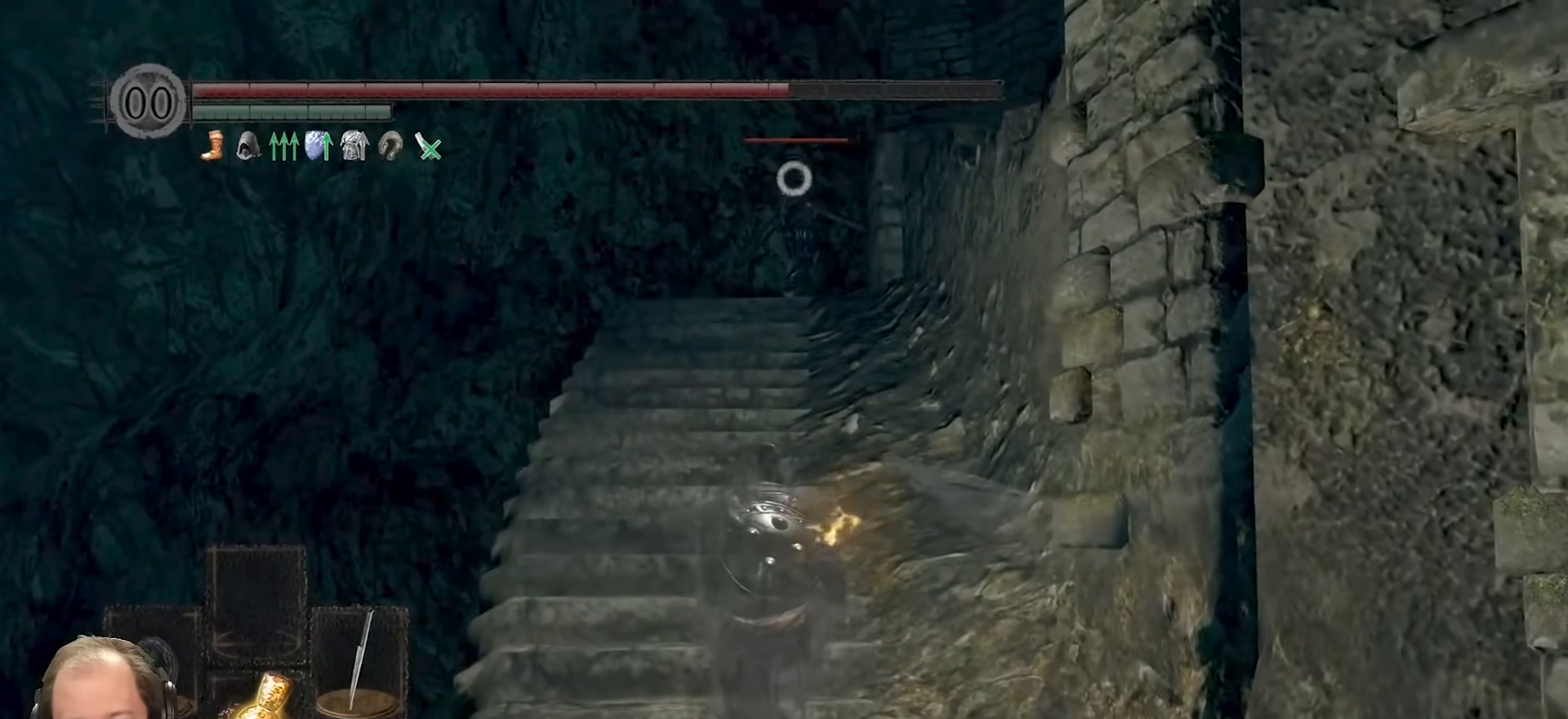
{"buttons": [], "left_stick": "up", "right_stick": "center", "events": []}
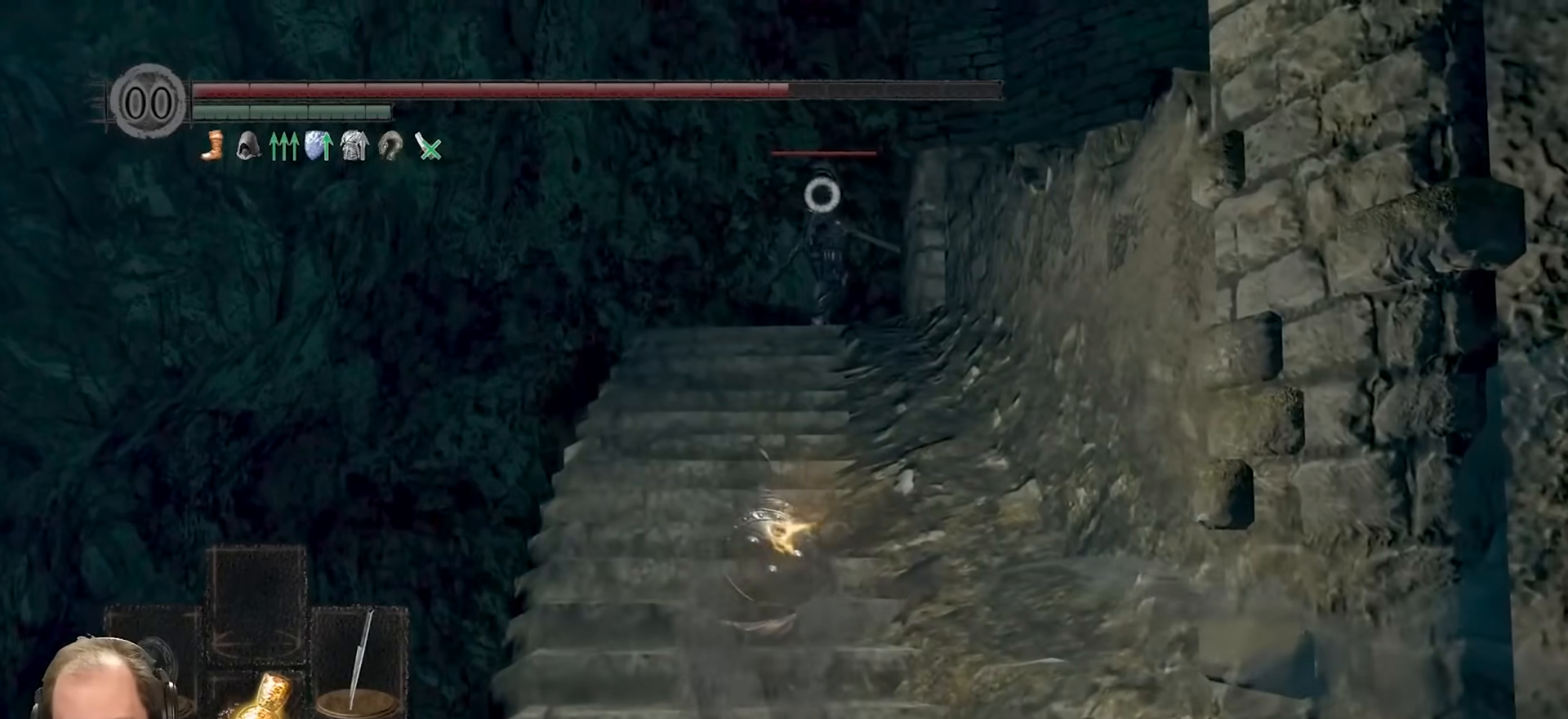
{"buttons": [], "left_stick": "up", "right_stick": "center", "events": []}
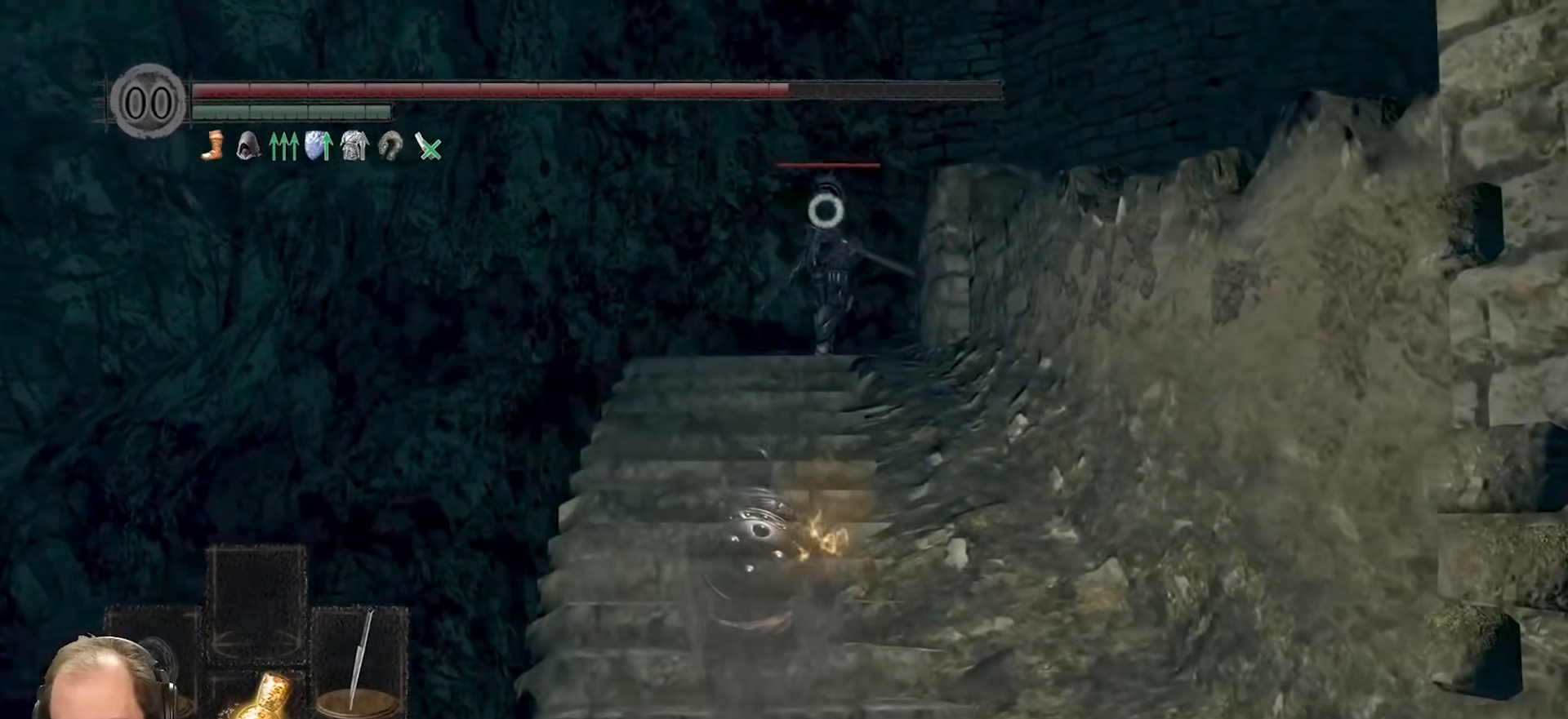
{"buttons": [], "left_stick": "up", "right_stick": "center", "events": []}
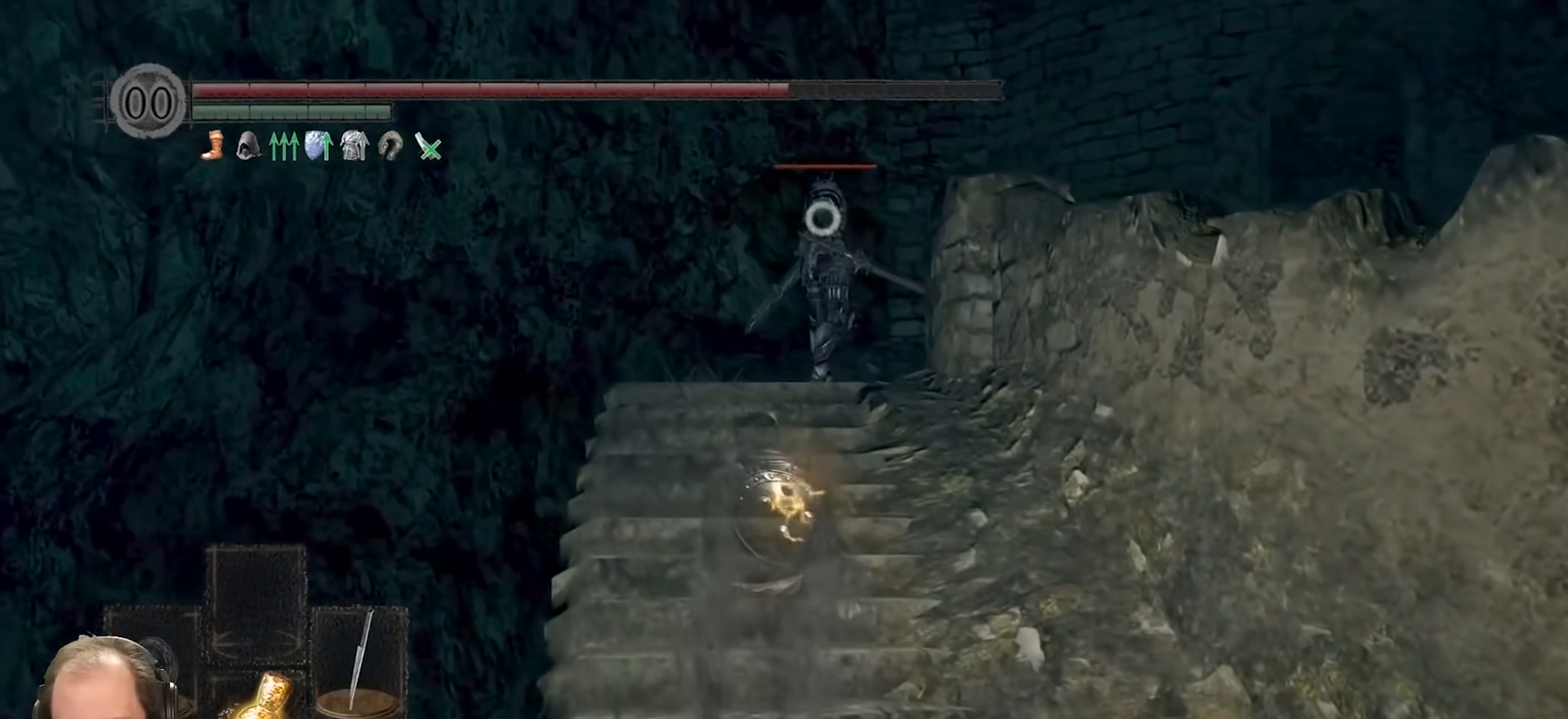
{"buttons": [], "left_stick": "up", "right_stick": "center", "events": []}
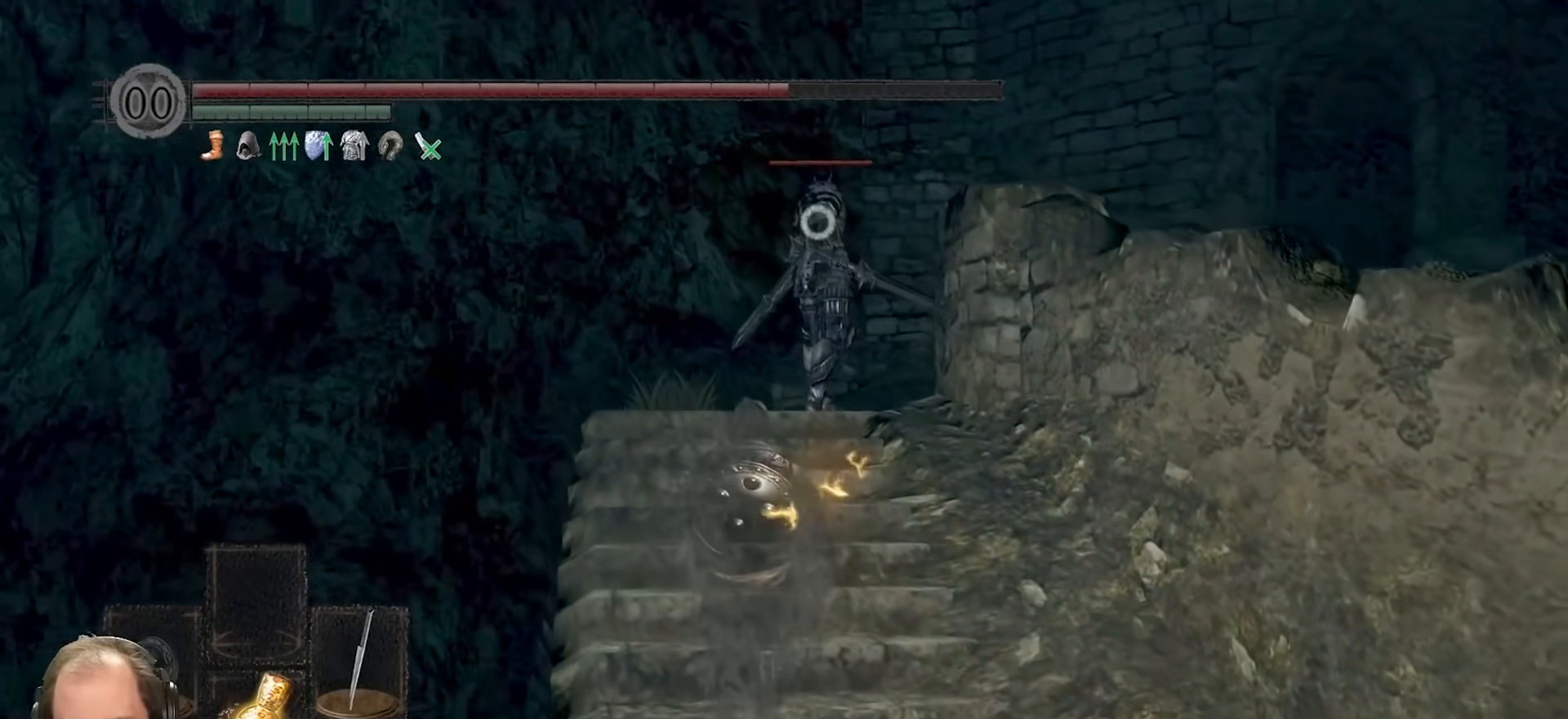
{"buttons": [], "left_stick": "up", "right_stick": "center", "events": []}